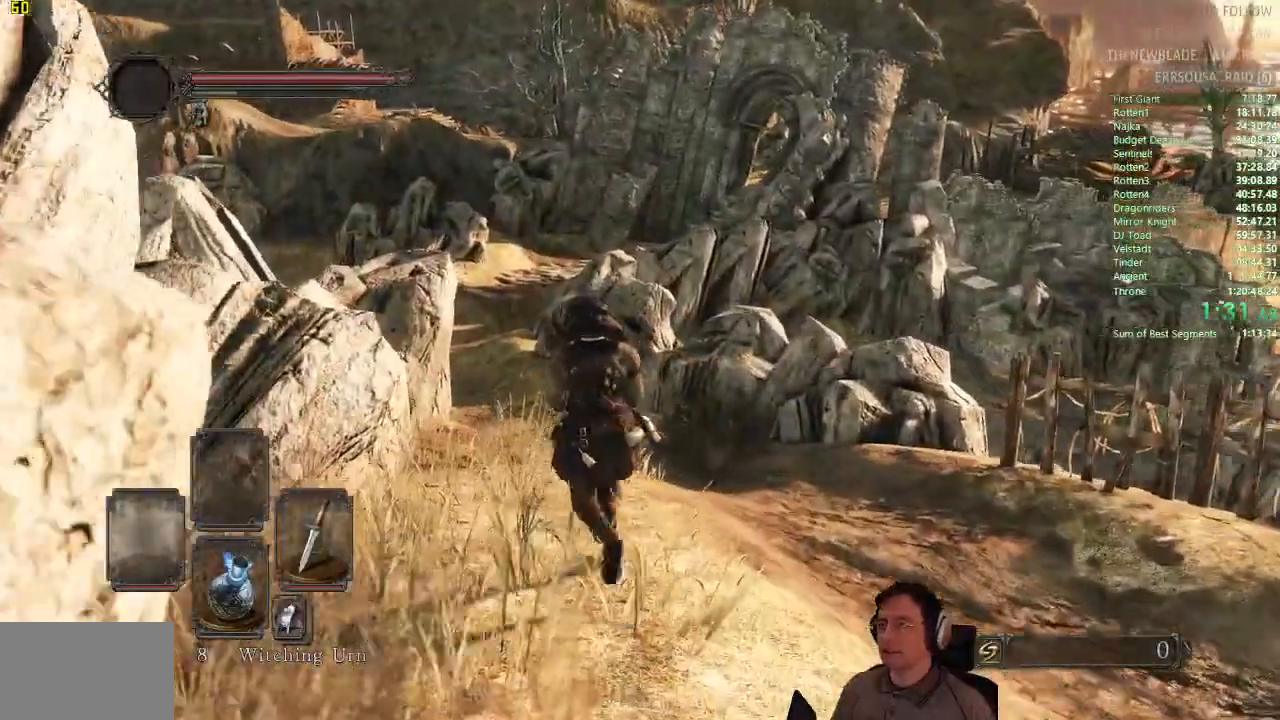
Gameplay with a controller (PlayStation layout); each line is a JSON object with the inputs held at the frame after it. "events" lists button and stick changes between this image and that frame as [ms after this image, input, new state], when the widget could be followed in between.
{"buttons": ["CIRCLE"], "left_stick": "up", "right_stick": "center", "events": [[184, "CIRCLE", "down"]]}
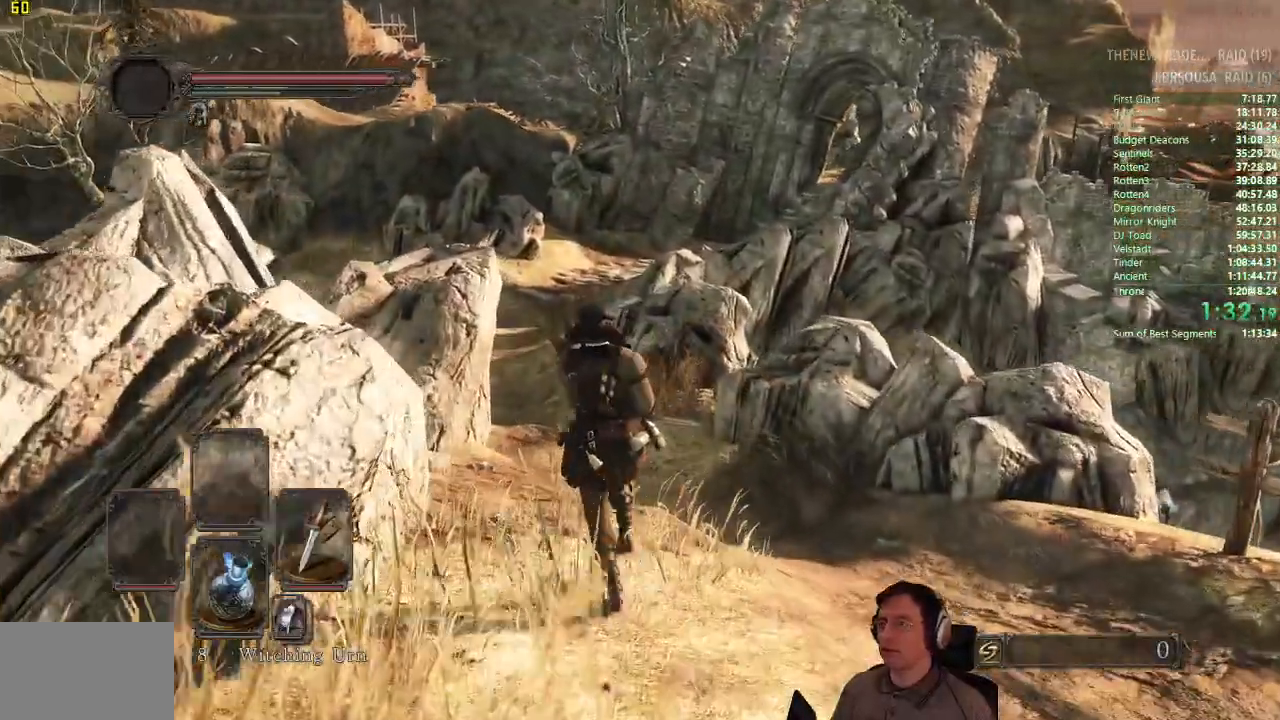
{"buttons": ["CIRCLE"], "left_stick": "up", "right_stick": "center", "events": []}
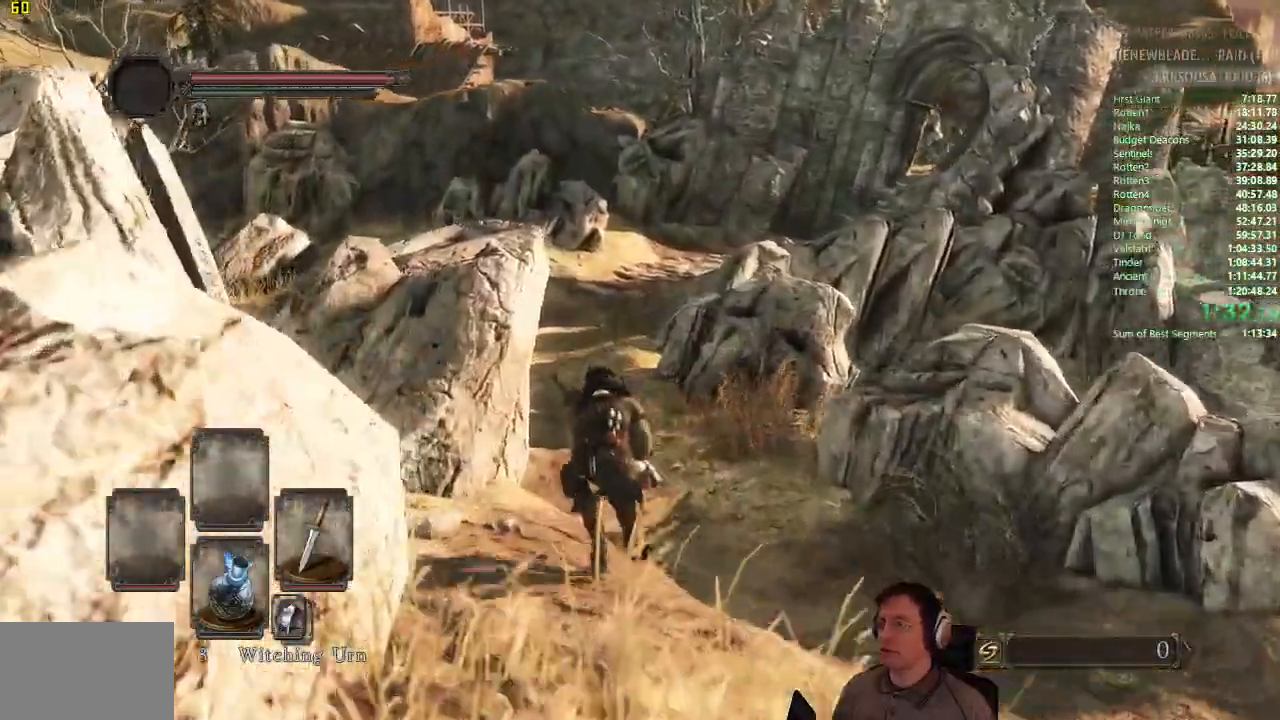
{"buttons": ["CIRCLE"], "left_stick": "up", "right_stick": "center", "events": [[33, "CIRCLE", "up"], [484, "CIRCLE", "down"]]}
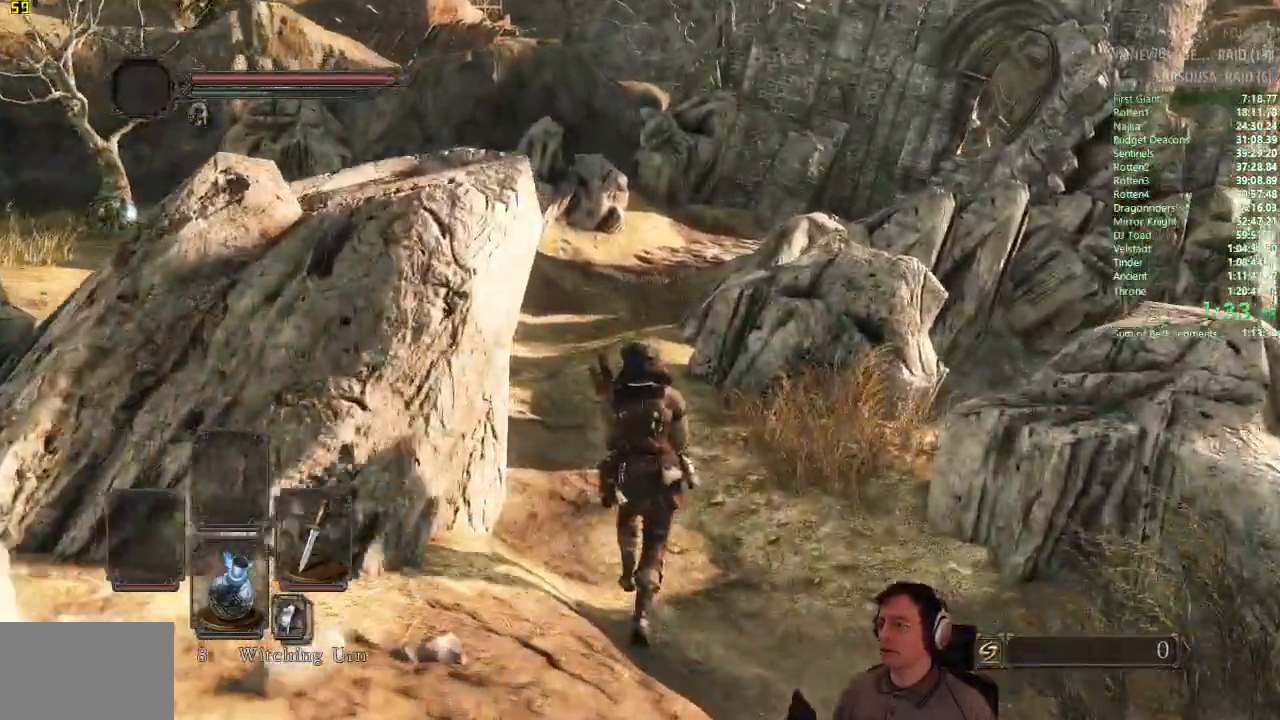
{"buttons": ["CIRCLE"], "left_stick": "up", "right_stick": "center", "events": []}